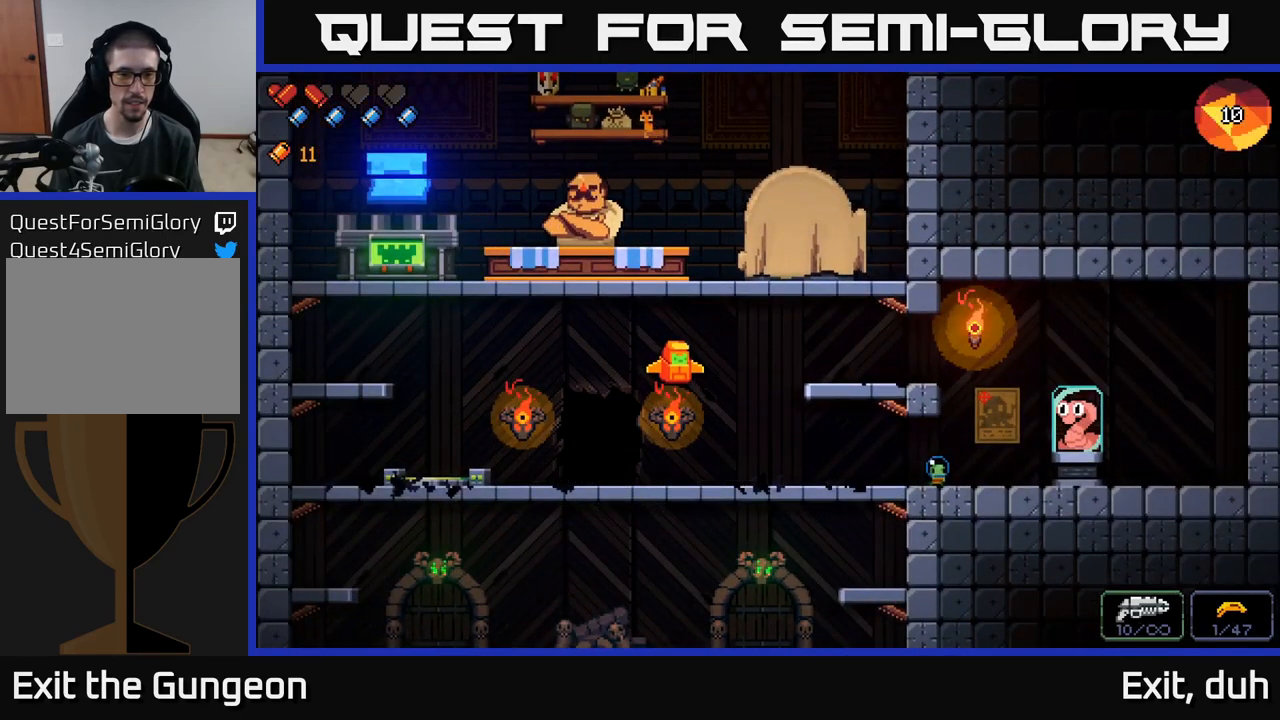
Gameplay with a controller (Xbox layout); each line is a JSON object with the inputs held at the frame after it. "events" lists button and stick changes between this image and that frame as [ms after this image, input, new state], when the widget could be followed in between.
{"buttons": [], "left_stick": "center", "right_stick": "center", "events": []}
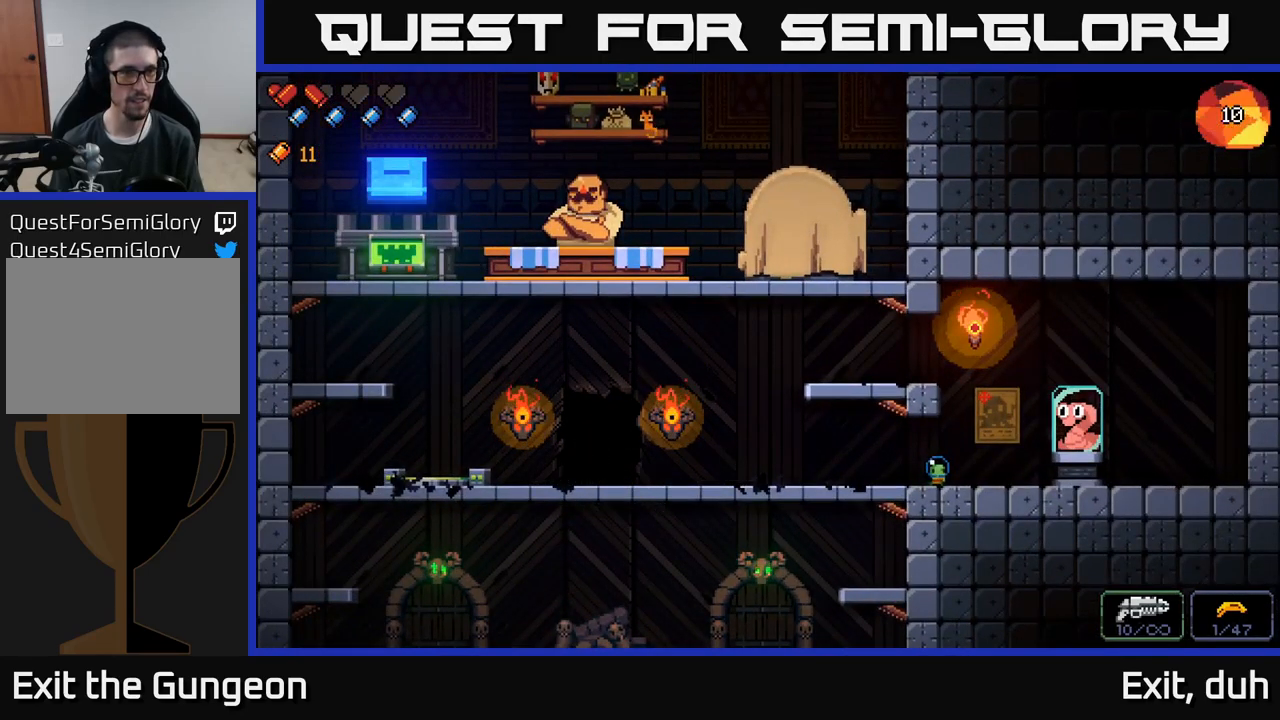
{"buttons": [], "left_stick": "center", "right_stick": "center", "events": []}
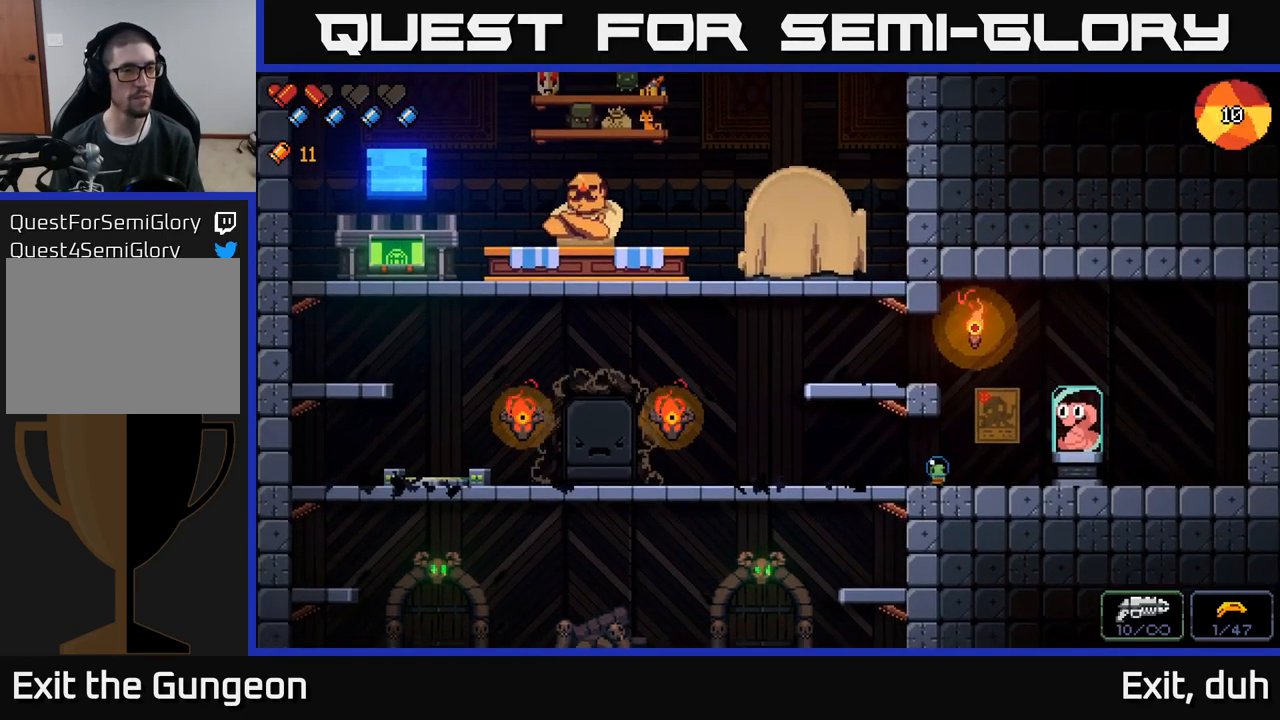
{"buttons": [], "left_stick": "center", "right_stick": "center", "events": []}
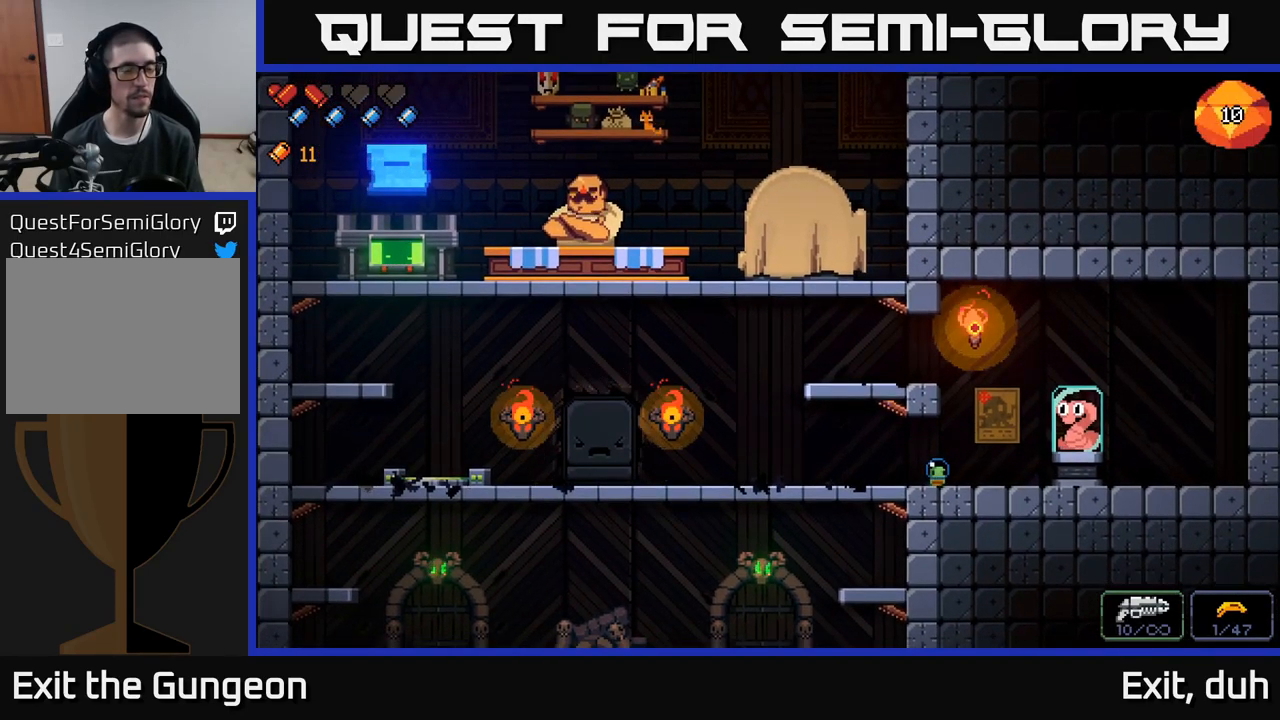
{"buttons": [], "left_stick": "center", "right_stick": "up", "events": [[67, "right_stick", "up-left"], [467, "right_stick", "up"]]}
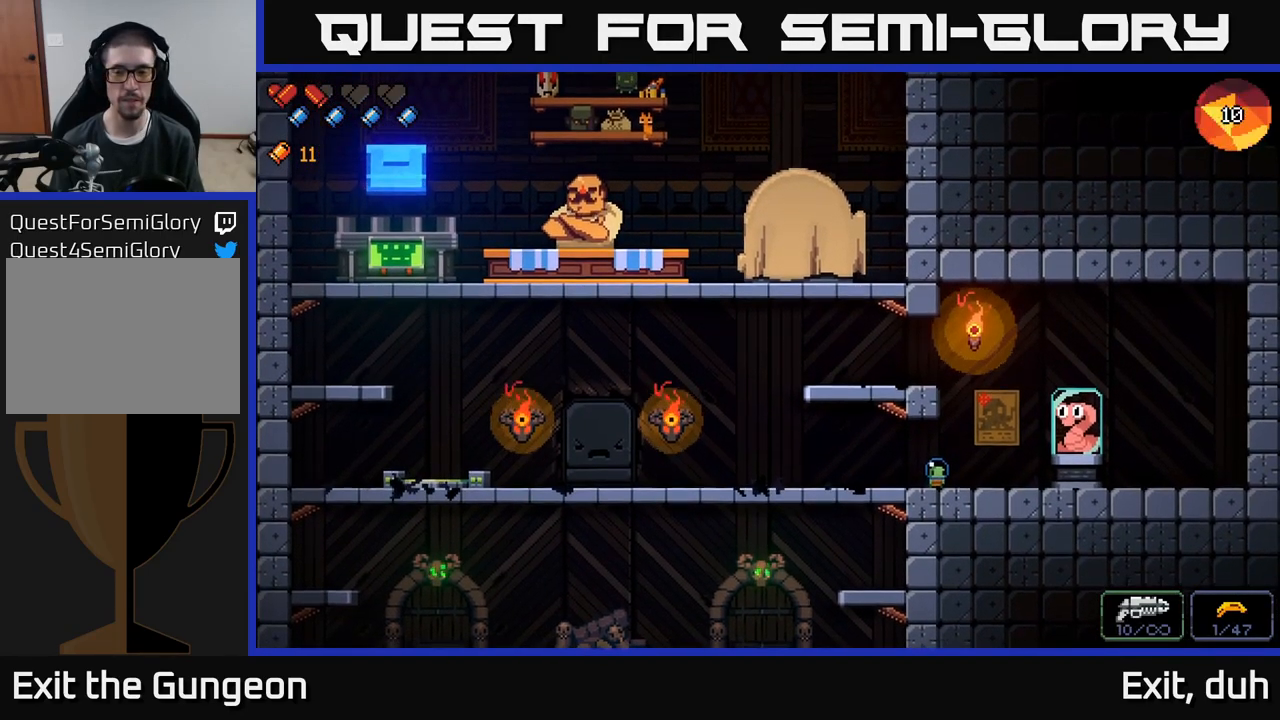
{"buttons": [], "left_stick": "center", "right_stick": "center", "events": [[67, "right_stick", "center"]]}
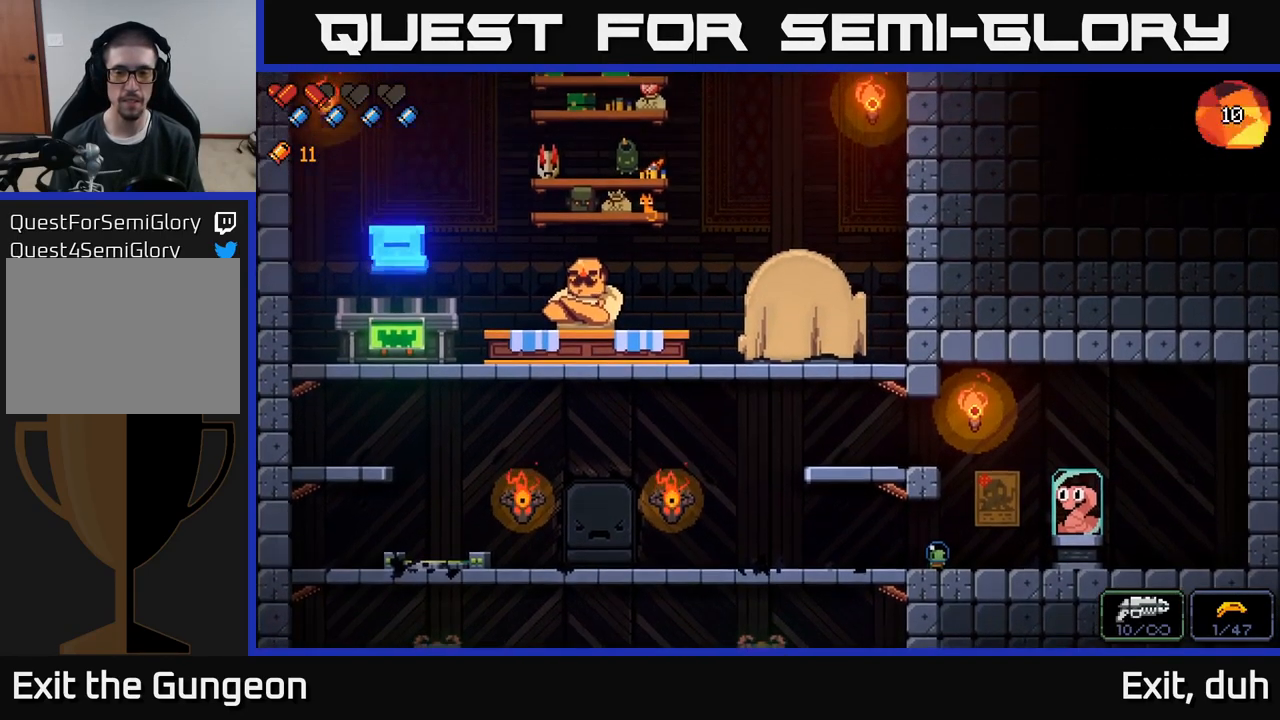
{"buttons": [], "left_stick": "center", "right_stick": "center", "events": []}
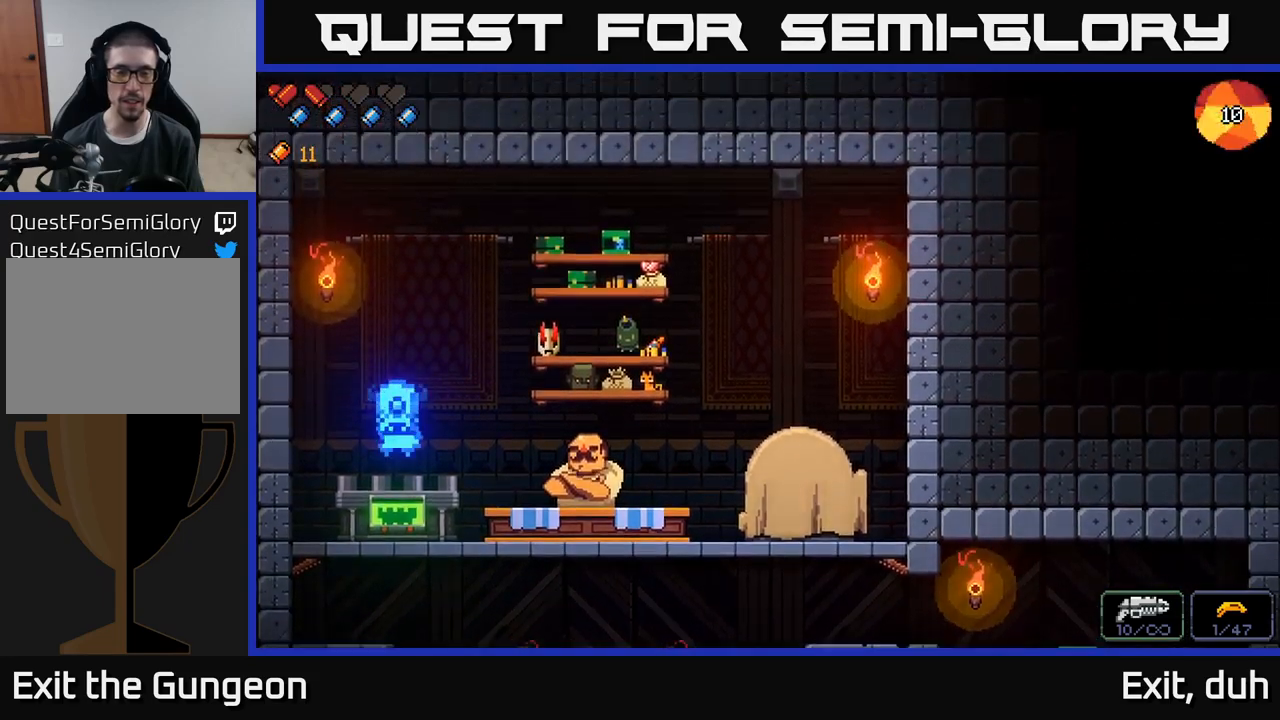
{"buttons": [], "left_stick": "center", "right_stick": "center", "events": []}
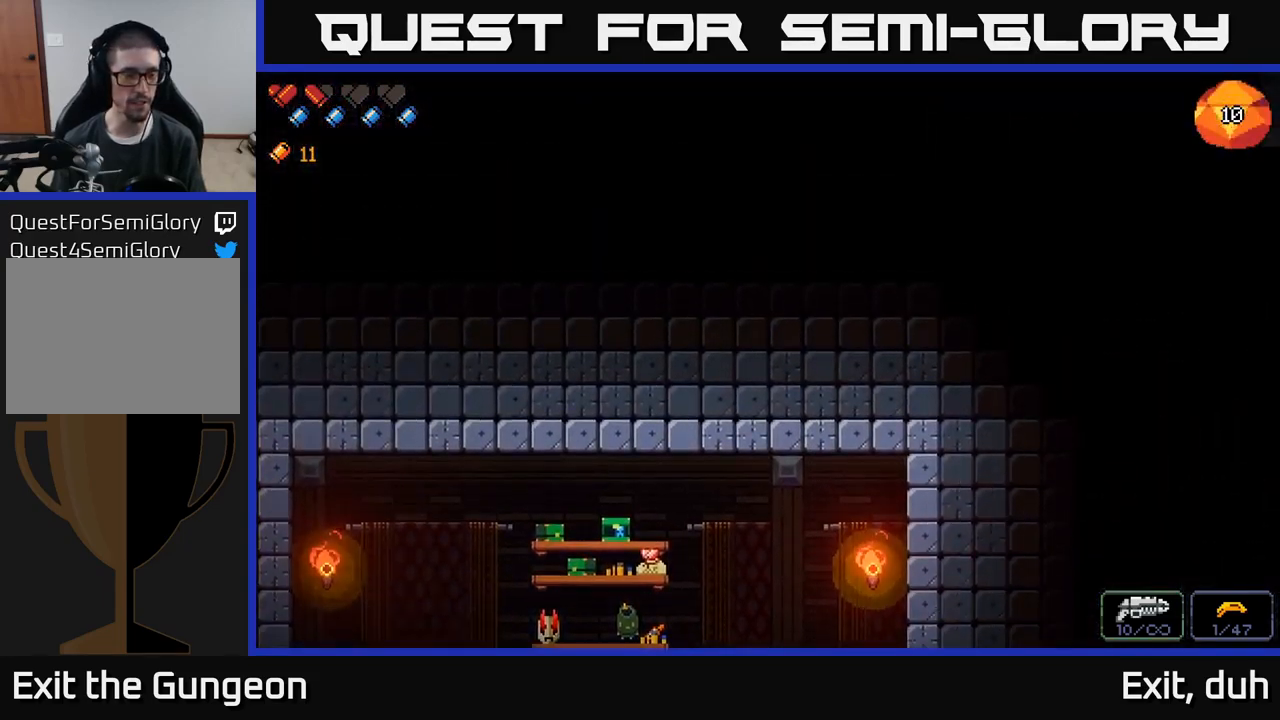
{"buttons": [], "left_stick": "center", "right_stick": "center", "events": []}
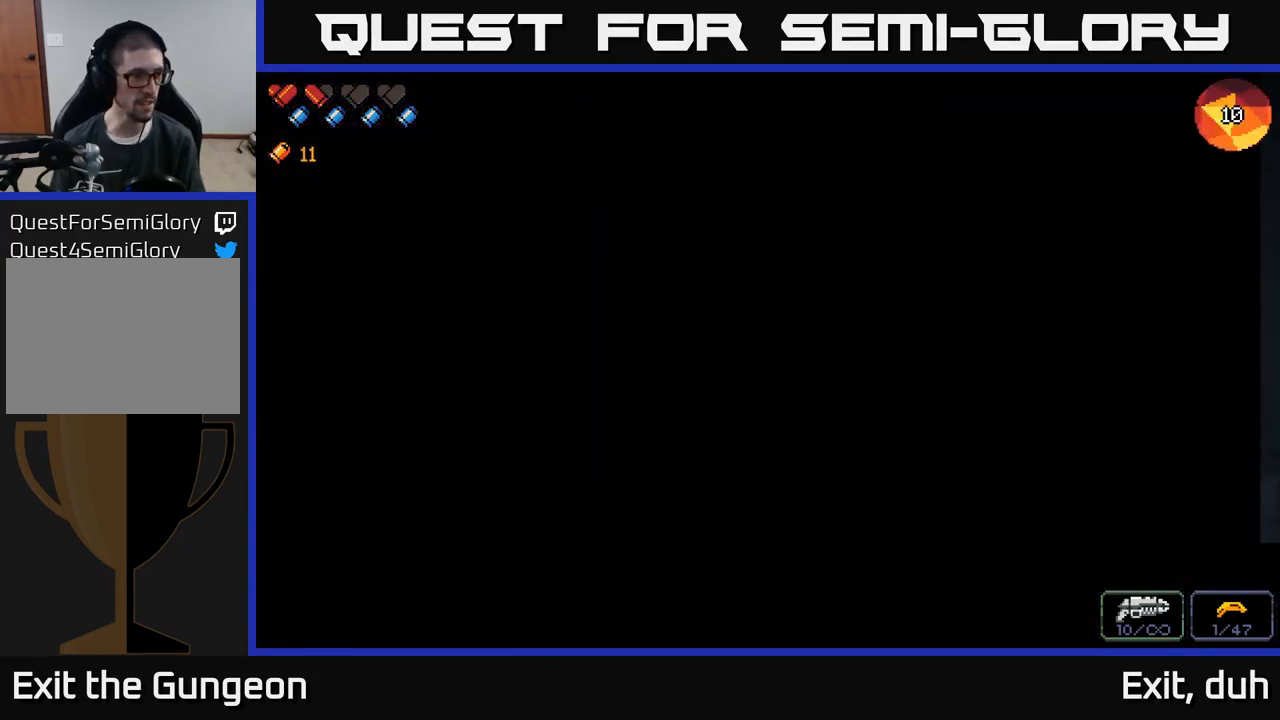
{"buttons": [], "left_stick": "center", "right_stick": "center", "events": []}
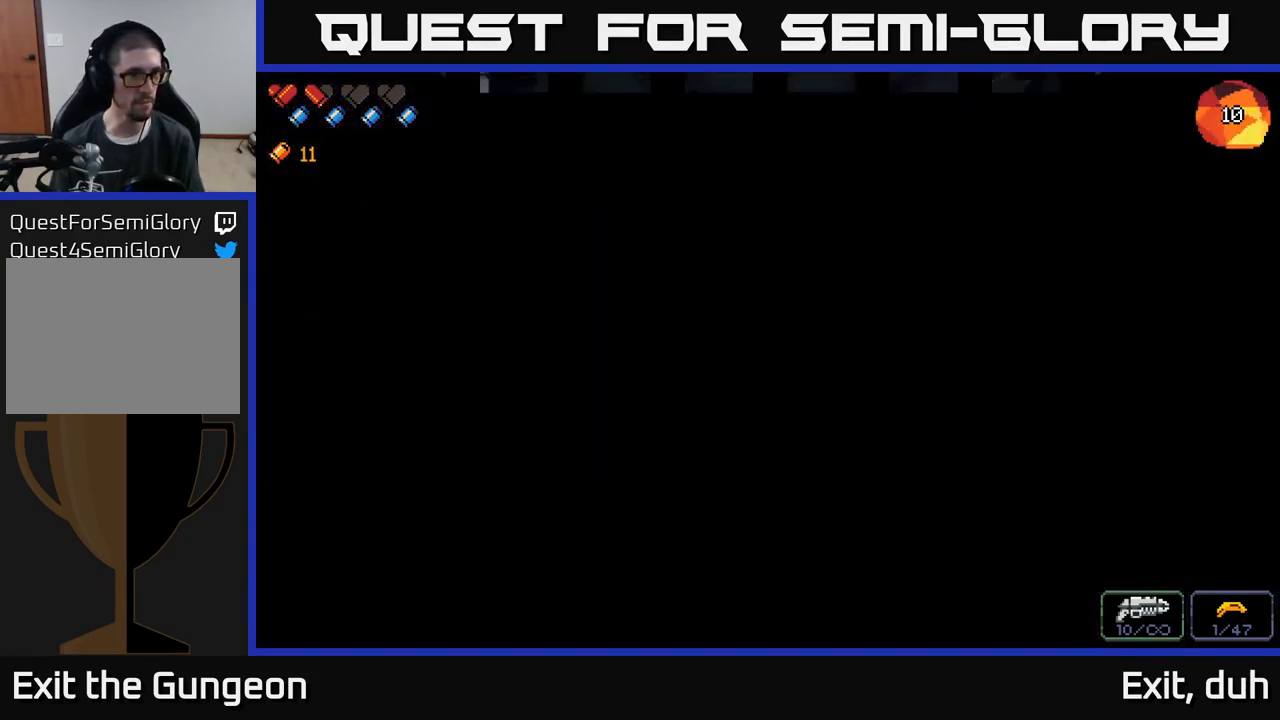
{"buttons": [], "left_stick": "center", "right_stick": "center", "events": []}
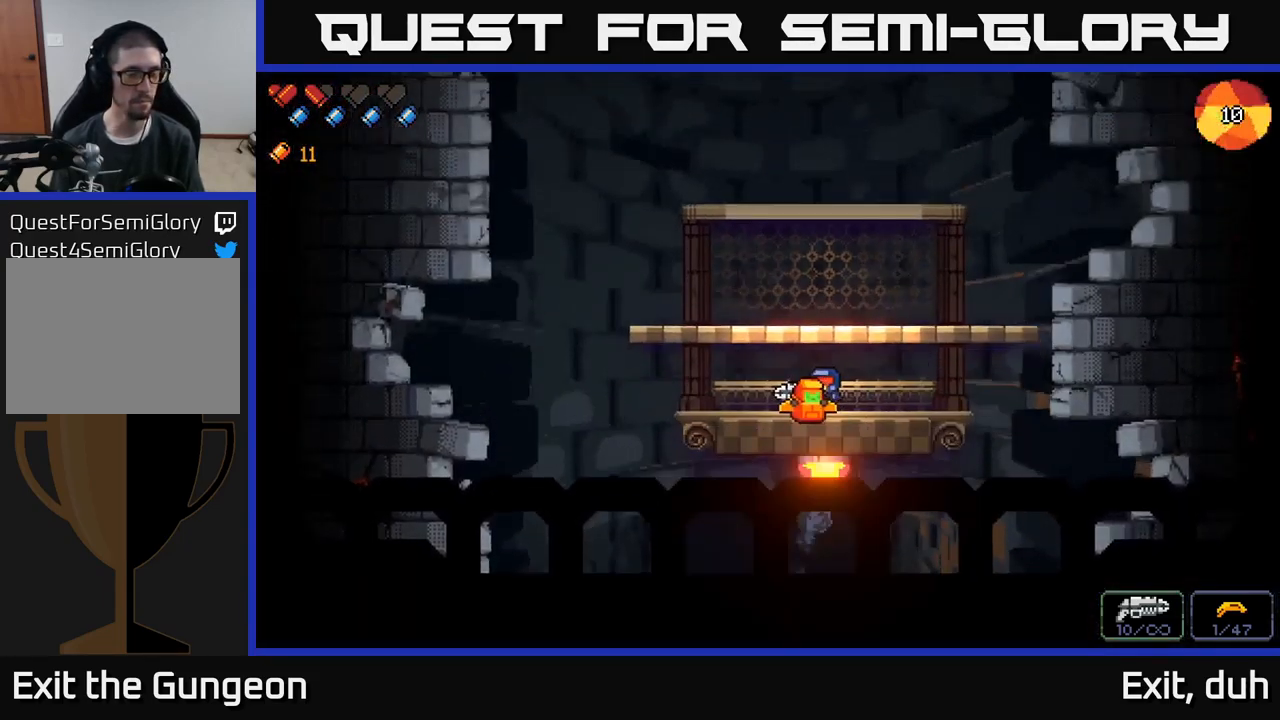
{"buttons": [], "left_stick": "center", "right_stick": "center", "events": [[167, "left_stick", "right"], [350, "left_stick", "center"]]}
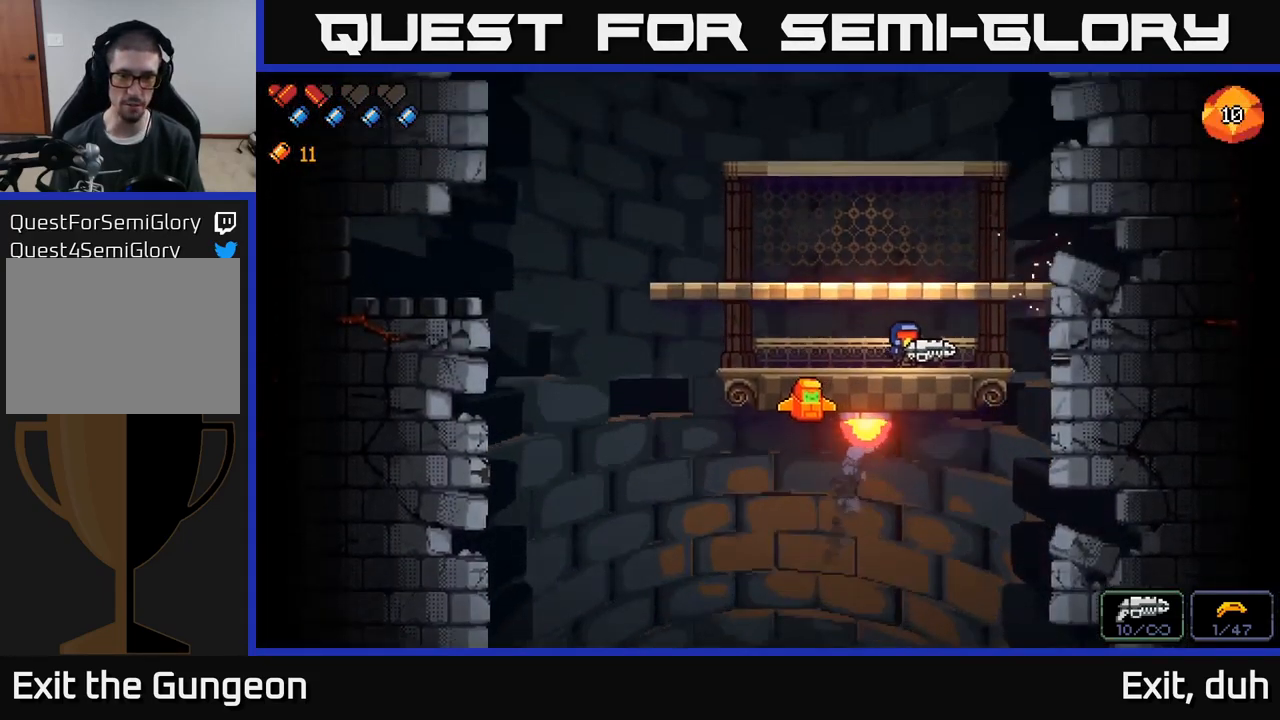
{"buttons": [], "left_stick": "left", "right_stick": "up-left", "events": [[133, "right_stick", "up"], [183, "right_stick", "up-left"], [500, "left_stick", "left"]]}
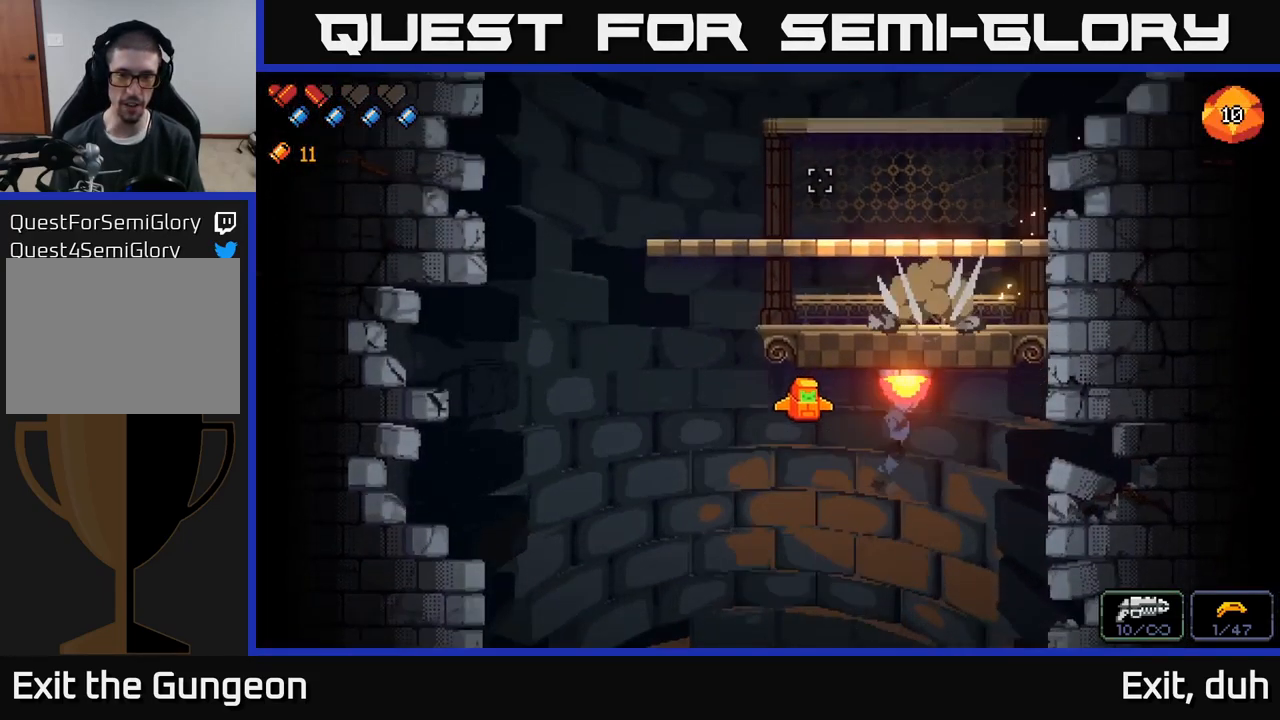
{"buttons": [], "left_stick": "center", "right_stick": "up-left", "events": [[183, "left_stick", "center"]]}
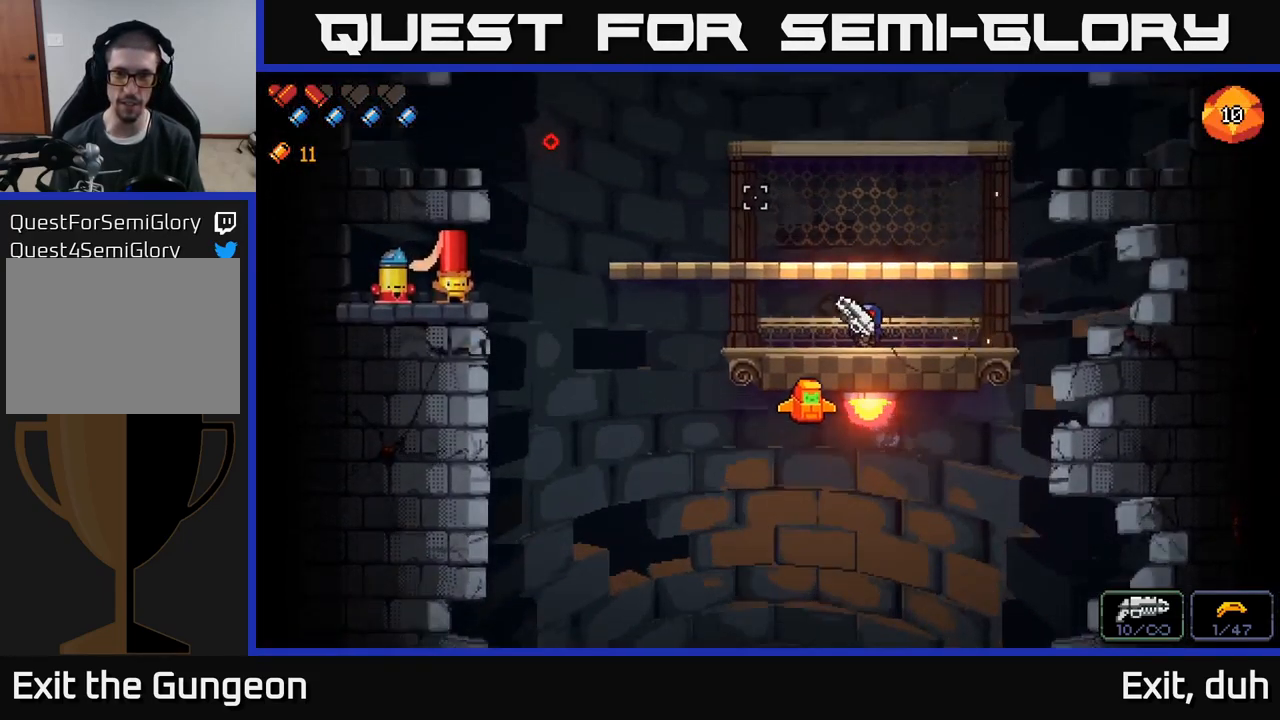
{"buttons": [], "left_stick": "center", "right_stick": "up-left", "events": [[183, "left_stick", "left"], [350, "left_stick", "center"]]}
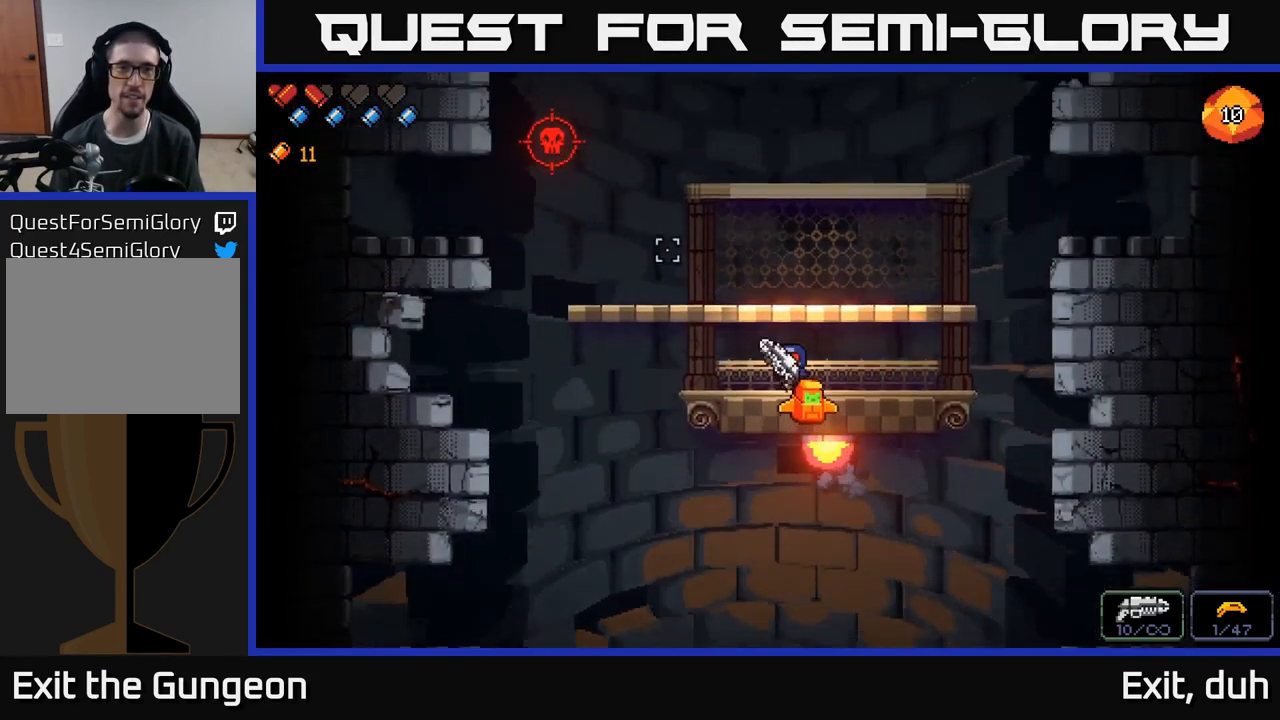
{"buttons": ["R2"], "left_stick": "center", "right_stick": "up-left", "events": [[200, "left_stick", "left"], [367, "left_stick", "center"], [467, "R2", "down"]]}
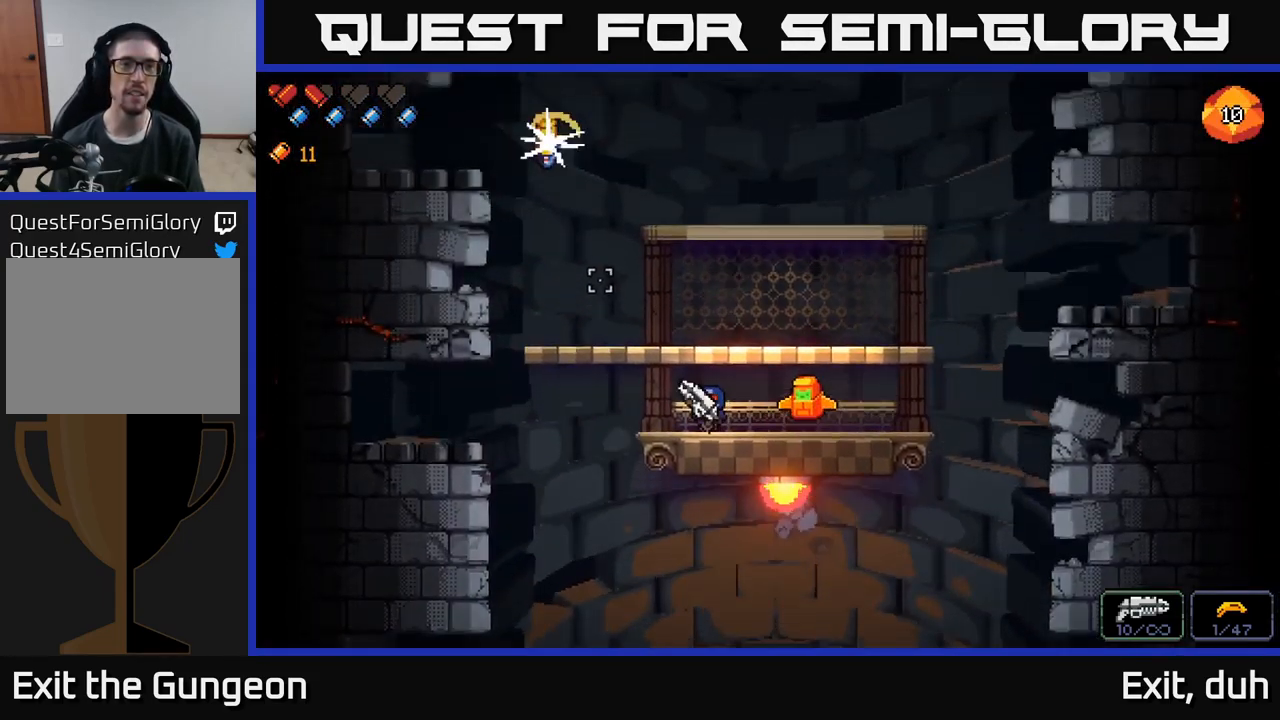
{"buttons": ["R2"], "left_stick": "center", "right_stick": "up-left", "events": []}
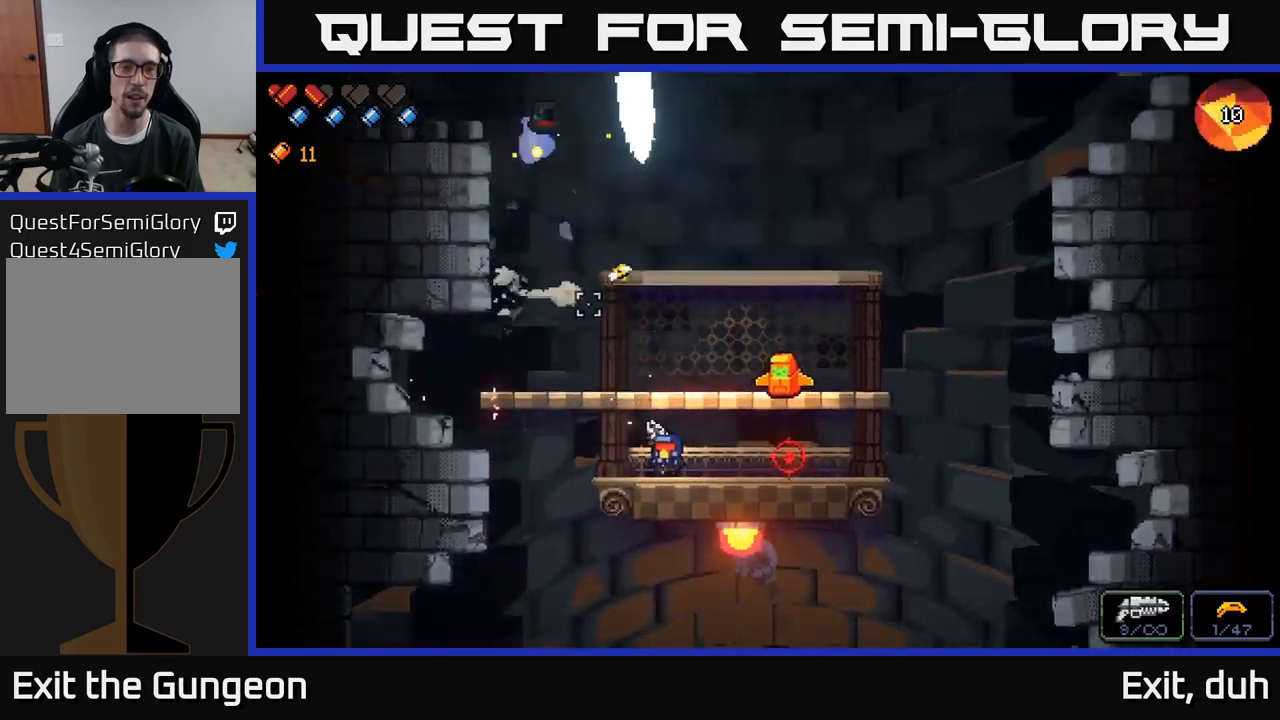
{"buttons": ["R2"], "left_stick": "center", "right_stick": "up-left", "events": []}
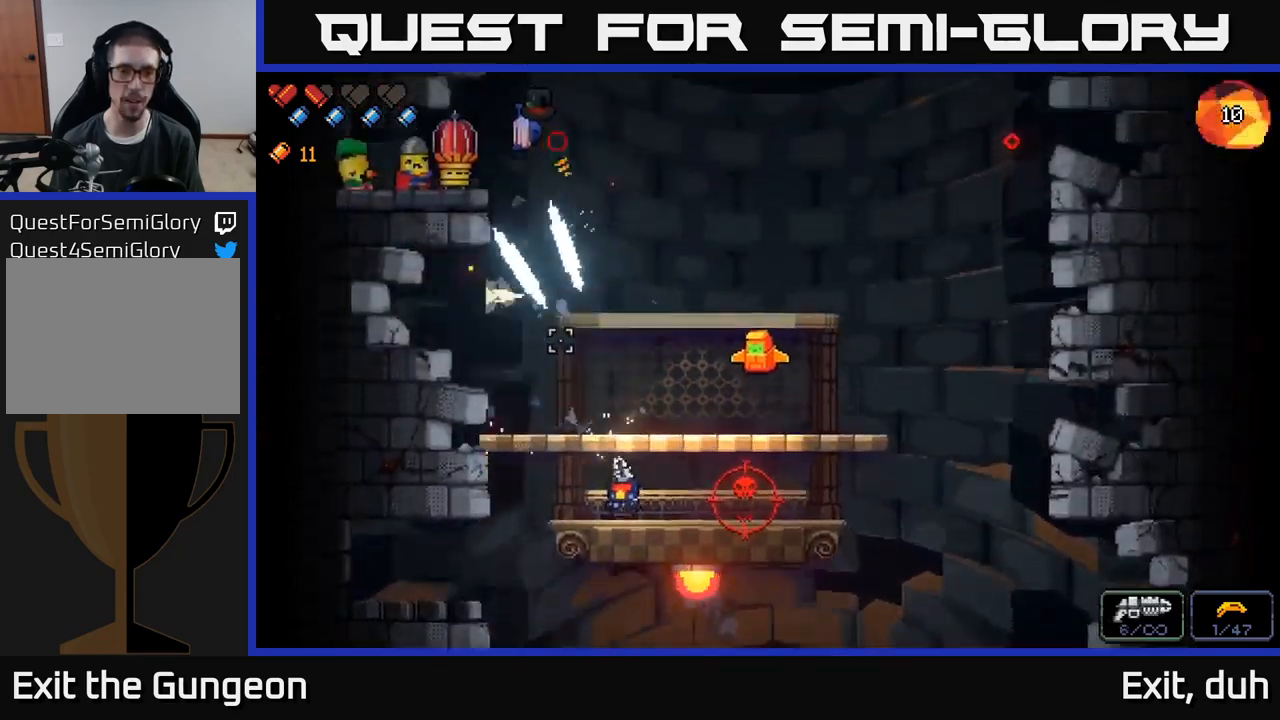
{"buttons": [], "left_stick": "center", "right_stick": "up", "events": [[183, "left_stick", "right"], [283, "R2", "up"], [383, "left_stick", "center"], [500, "right_stick", "up"]]}
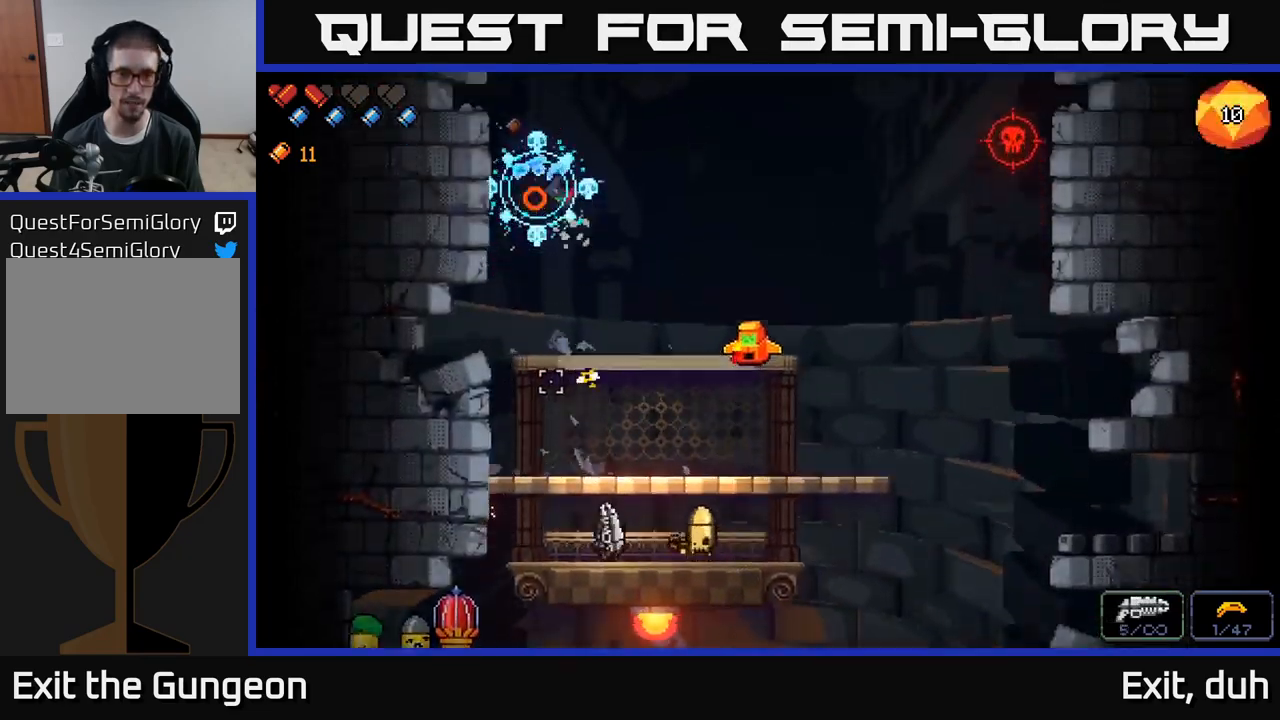
{"buttons": [], "left_stick": "center", "right_stick": "right", "events": [[17, "right_stick", "up-left"], [33, "right_stick", "right"], [83, "left_stick", "right"], [183, "left_stick", "center"], [250, "R2", "down"], [350, "left_stick", "left"], [433, "R2", "up"], [450, "left_stick", "center"]]}
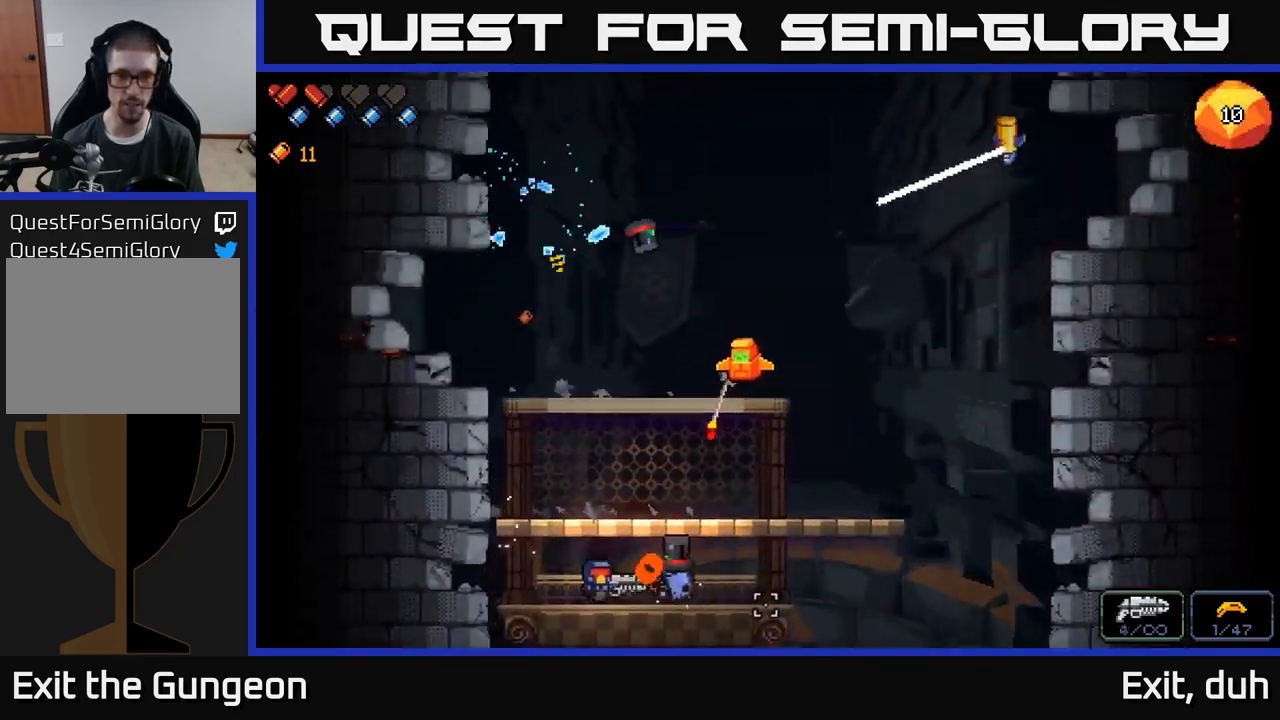
{"buttons": ["R2"], "left_stick": "center", "right_stick": "right", "events": [[67, "R2", "down"], [217, "left_stick", "left"], [383, "left_stick", "center"]]}
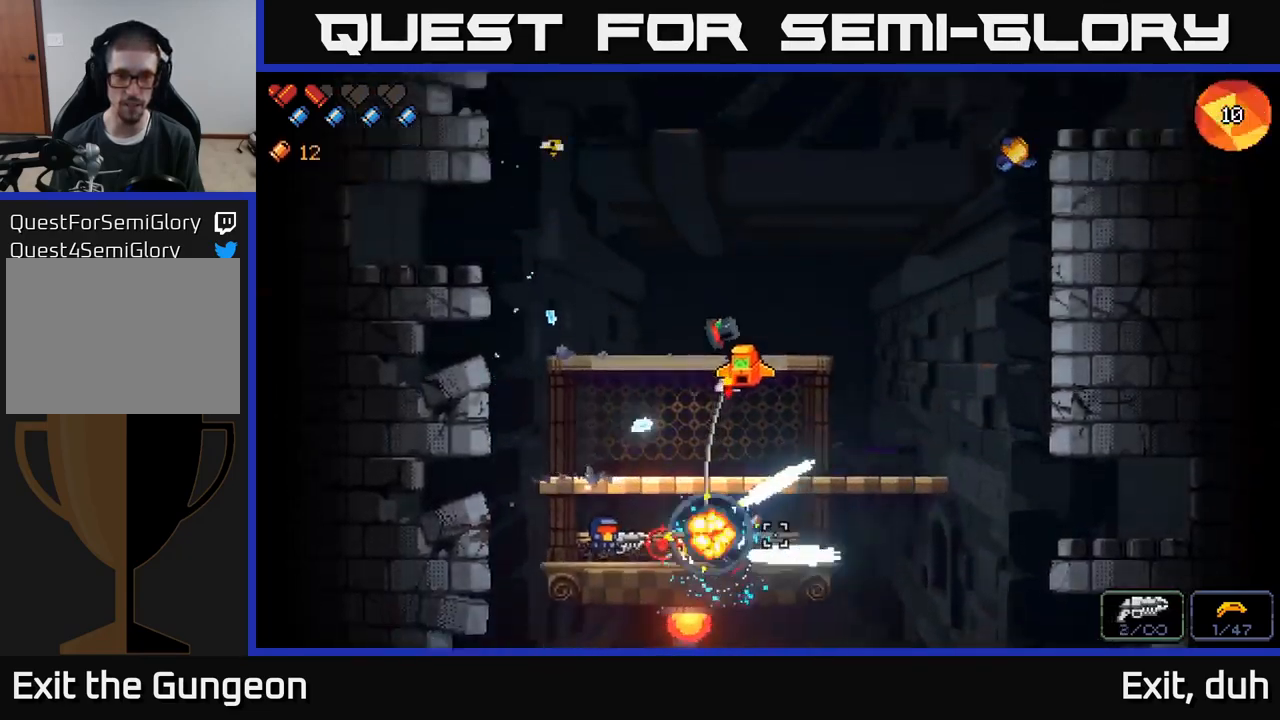
{"buttons": ["R2"], "left_stick": "right", "right_stick": "up-right", "events": [[67, "R2", "up"], [200, "right_stick", "up-right"], [383, "left_stick", "right"], [400, "R2", "down"]]}
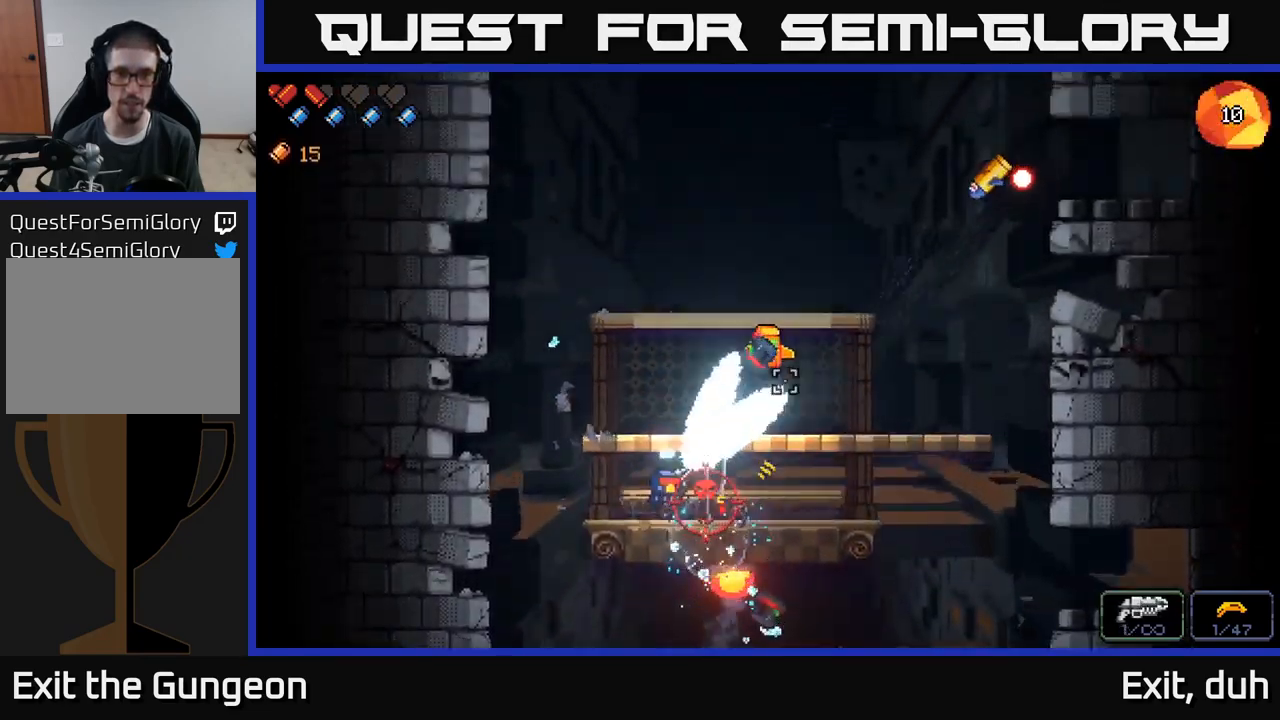
{"buttons": ["R2"], "left_stick": "center", "right_stick": "up-right", "events": [[50, "left_stick", "center"], [317, "left_stick", "right"], [467, "left_stick", "center"]]}
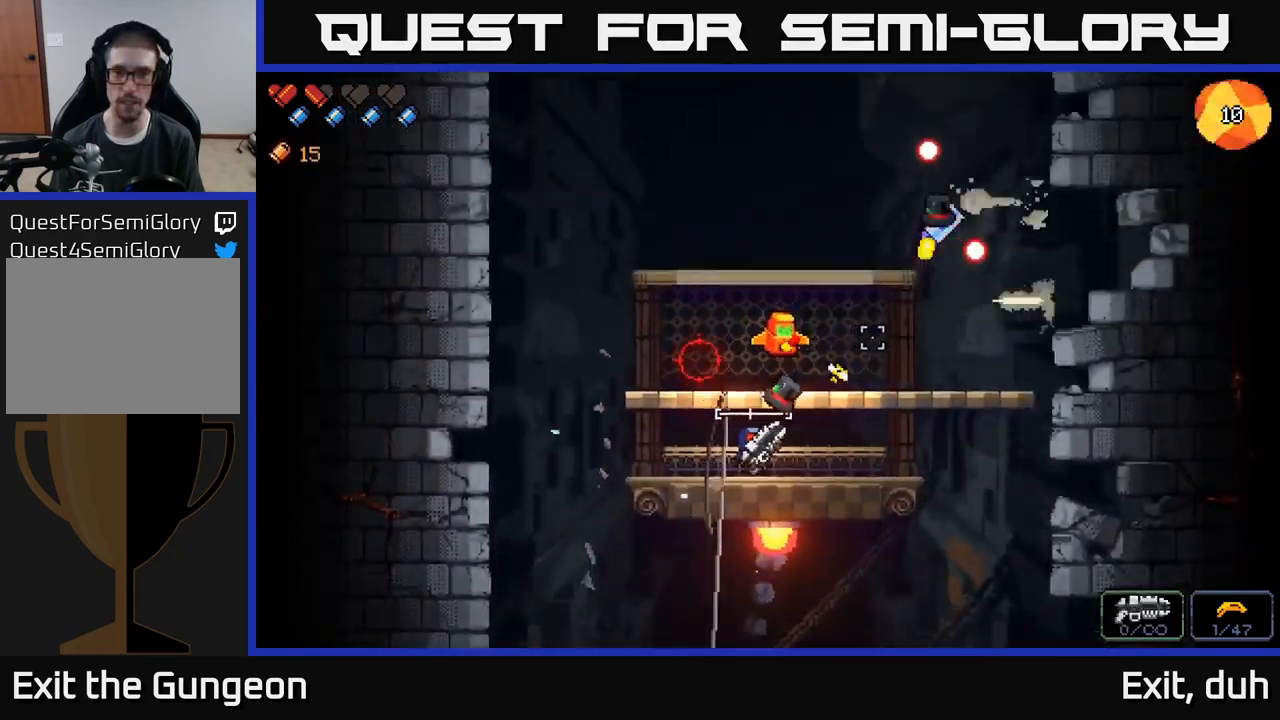
{"buttons": ["R2"], "left_stick": "center", "right_stick": "up-right", "events": [[67, "left_stick", "left"], [233, "left_stick", "center"]]}
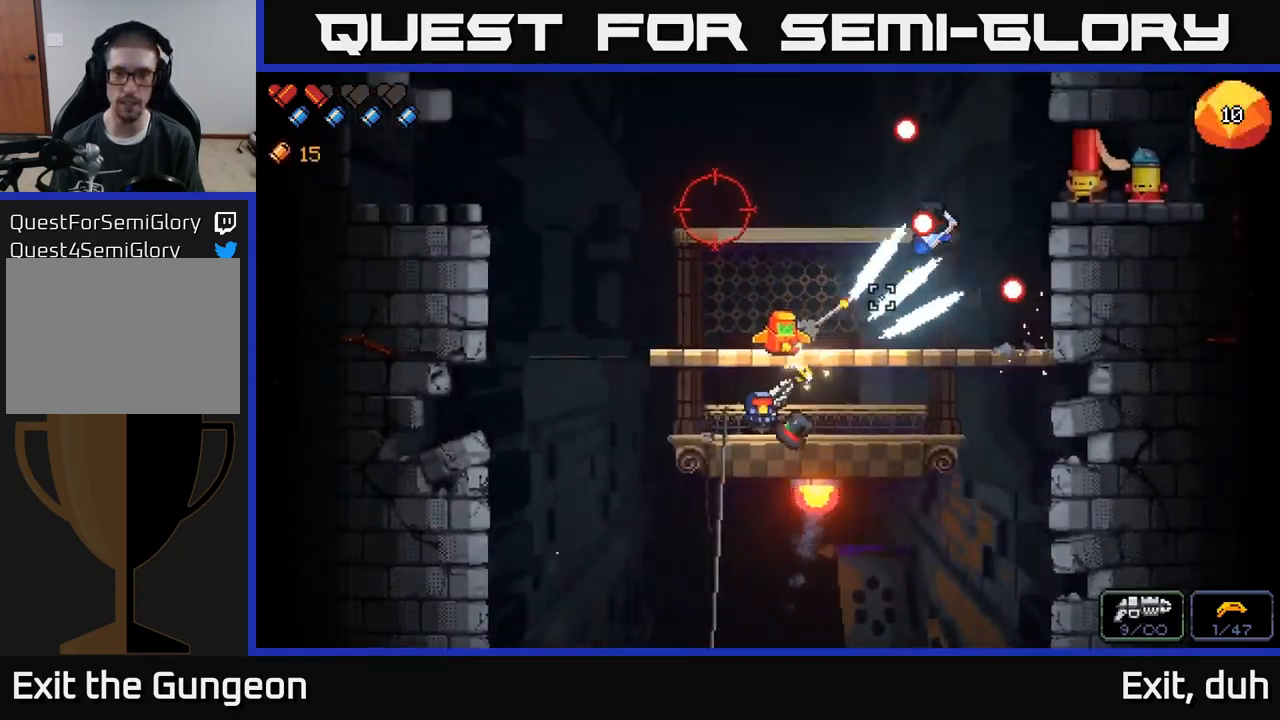
{"buttons": [], "left_stick": "center", "right_stick": "up-right", "events": [[217, "R2", "up"], [283, "R2", "down"], [383, "R2", "up"]]}
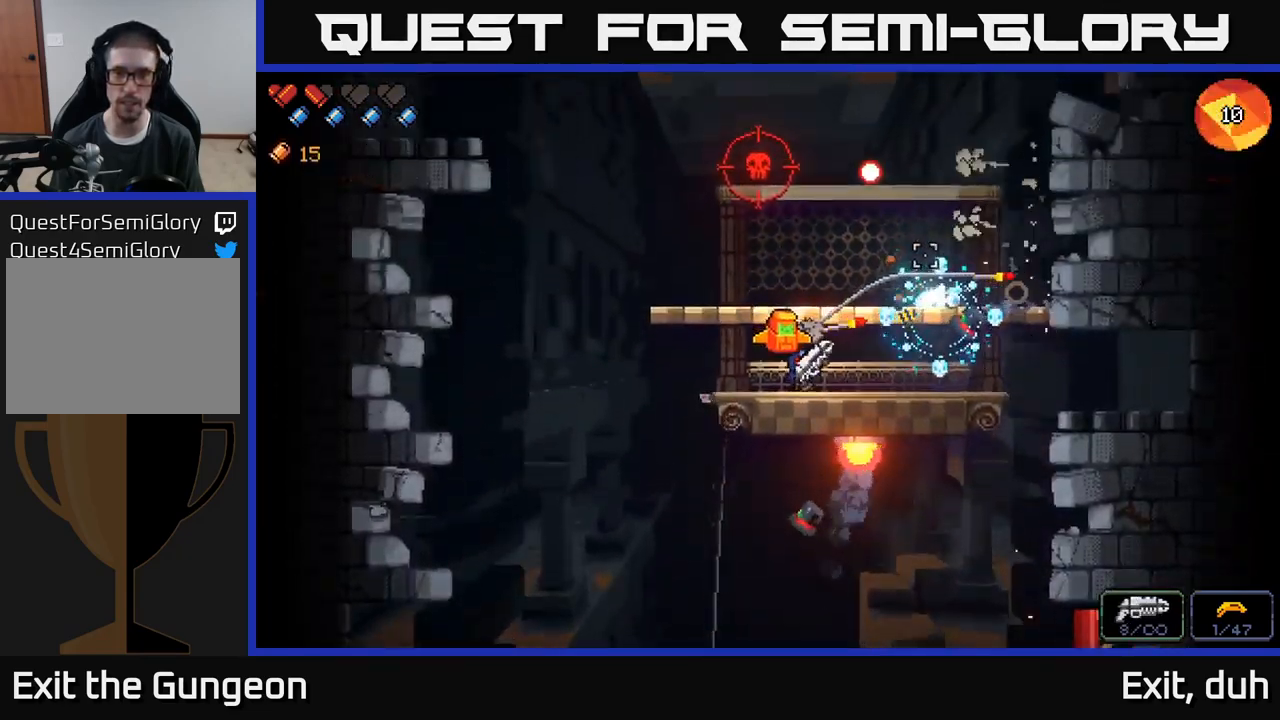
{"buttons": [], "left_stick": "center", "right_stick": "up", "events": [[83, "right_stick", "up"], [267, "R2", "down"], [417, "R2", "up"]]}
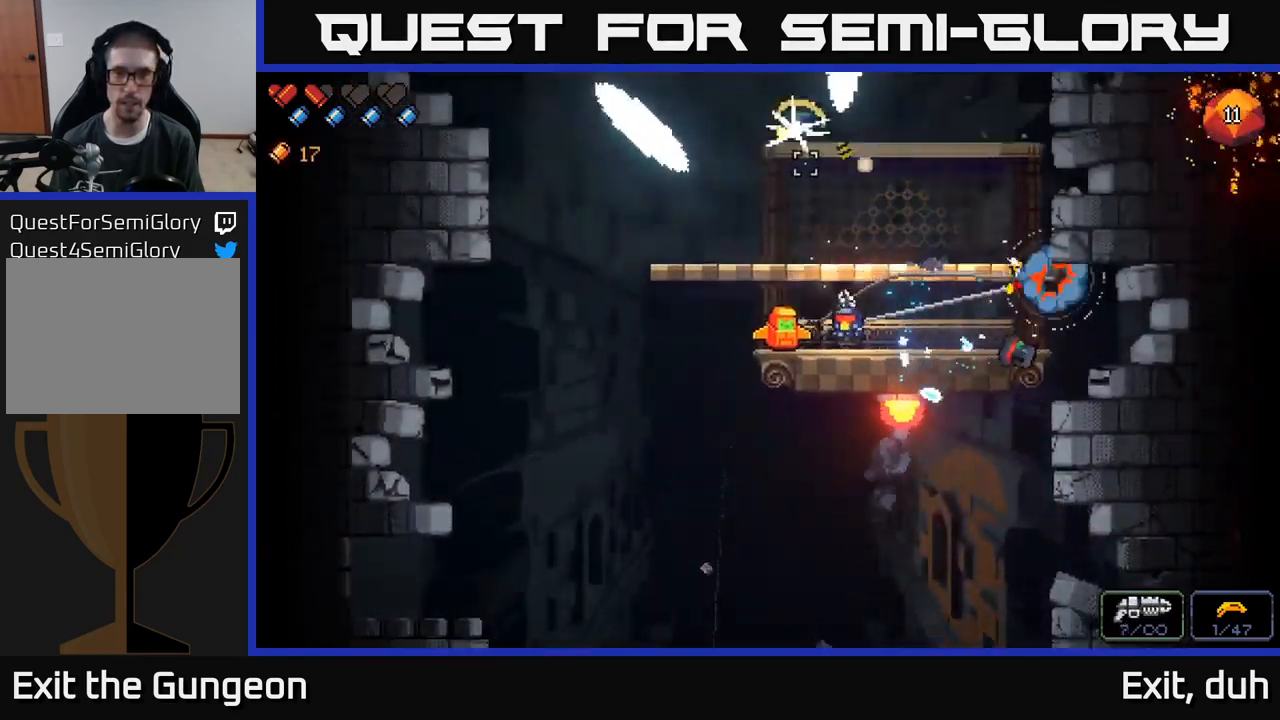
{"buttons": ["R2"], "left_stick": "center", "right_stick": "up", "events": [[83, "R2", "down"], [200, "R2", "up"], [367, "R2", "down"]]}
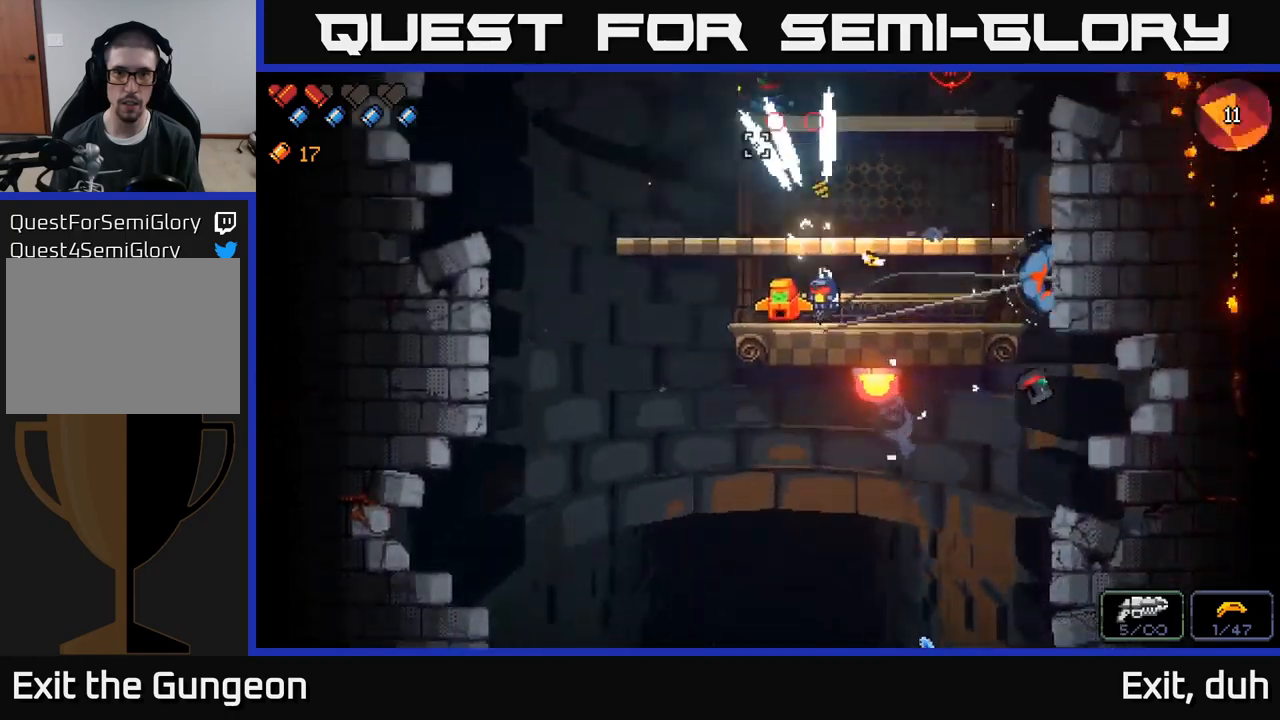
{"buttons": [], "left_stick": "center", "right_stick": "up-right", "events": [[17, "R2", "up"], [150, "R2", "down"], [317, "R2", "up"], [450, "right_stick", "up-right"]]}
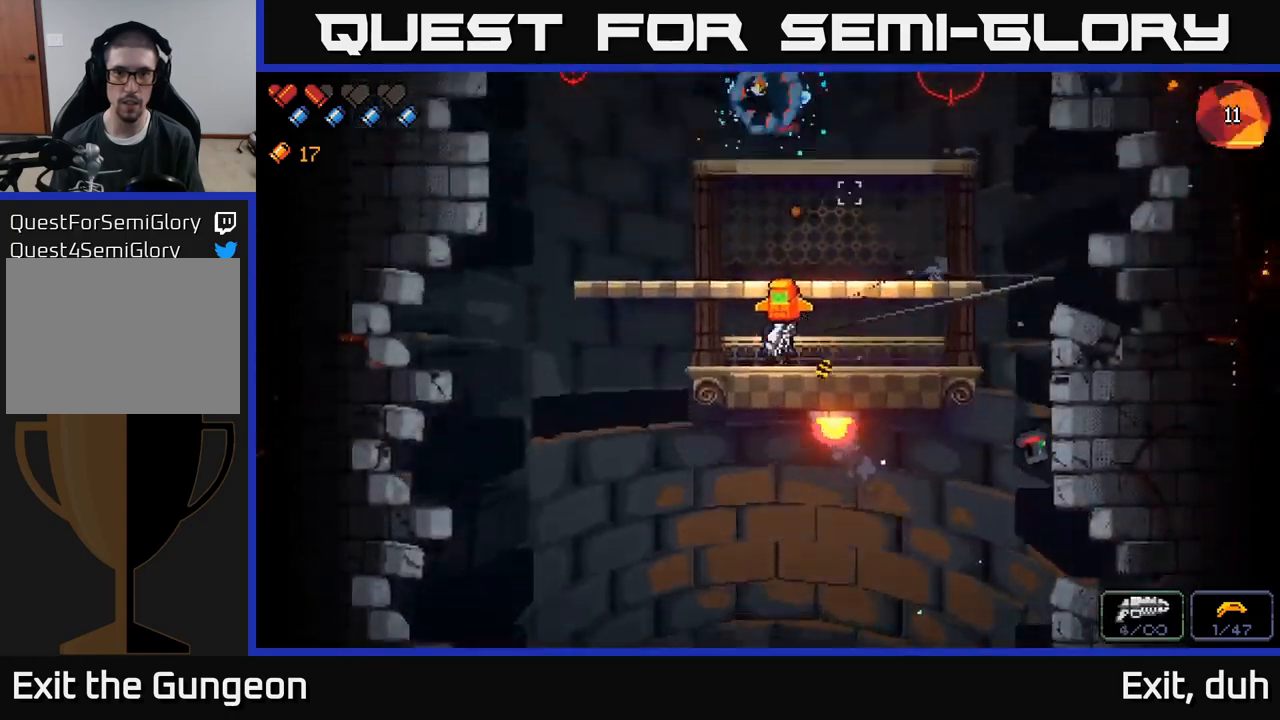
{"buttons": [], "left_stick": "center", "right_stick": "up", "events": [[134, "left_stick", "right"], [317, "left_stick", "center"], [350, "right_stick", "center"], [484, "right_stick", "up"]]}
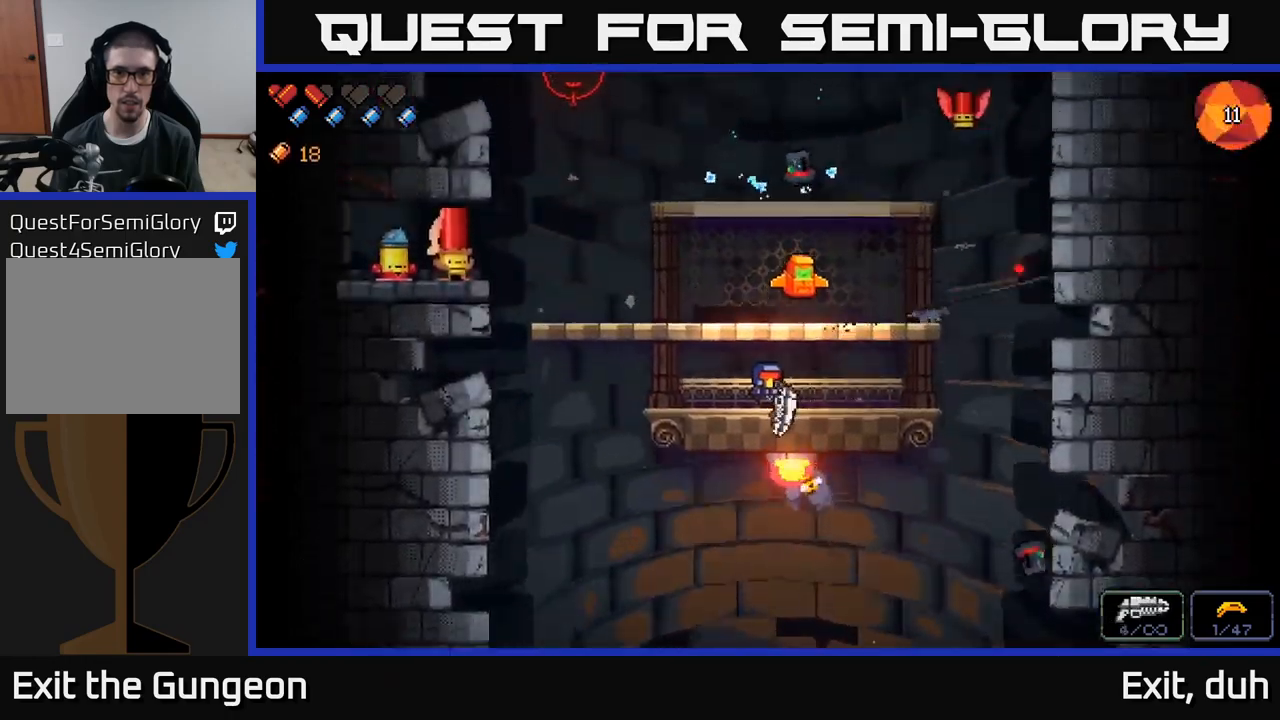
{"buttons": ["R2"], "left_stick": "center", "right_stick": "up-right", "events": [[17, "right_stick", "up-right"], [167, "R2", "down"], [317, "R2", "up"], [400, "R2", "down"]]}
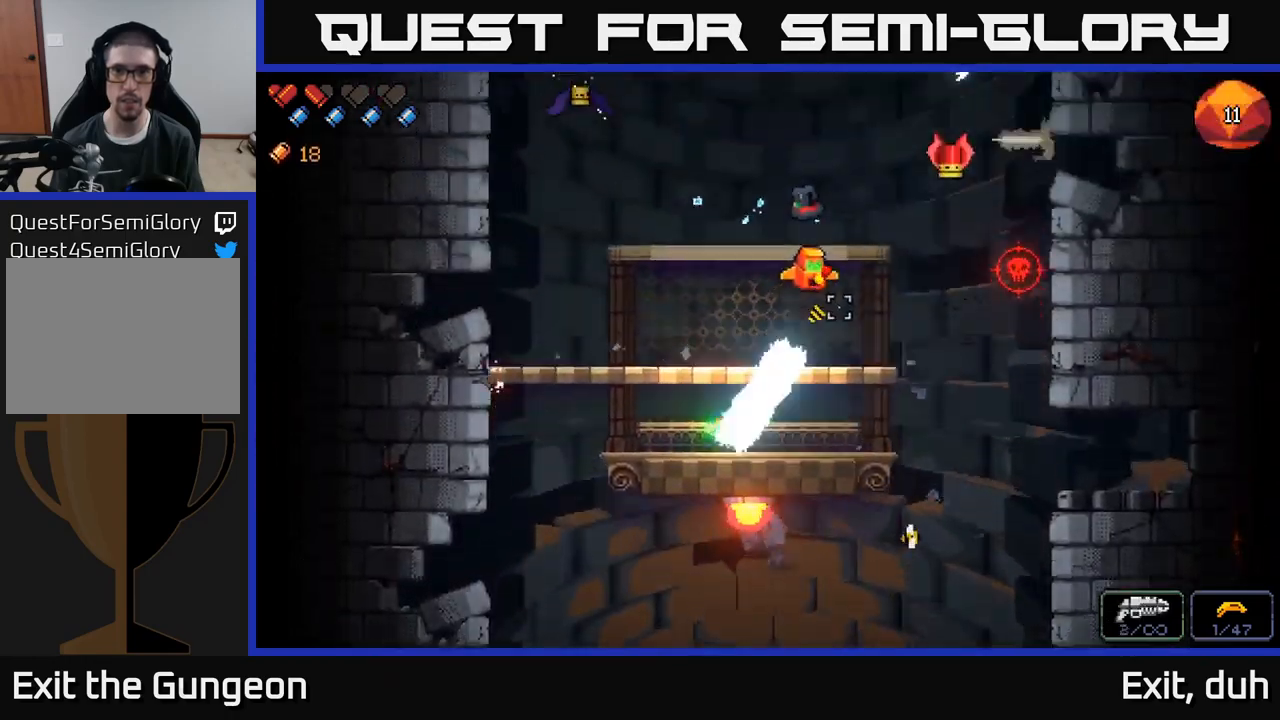
{"buttons": [], "left_stick": "right", "right_stick": "up-right", "events": [[117, "R2", "up"], [250, "R2", "down"], [384, "R2", "up"], [384, "left_stick", "right"]]}